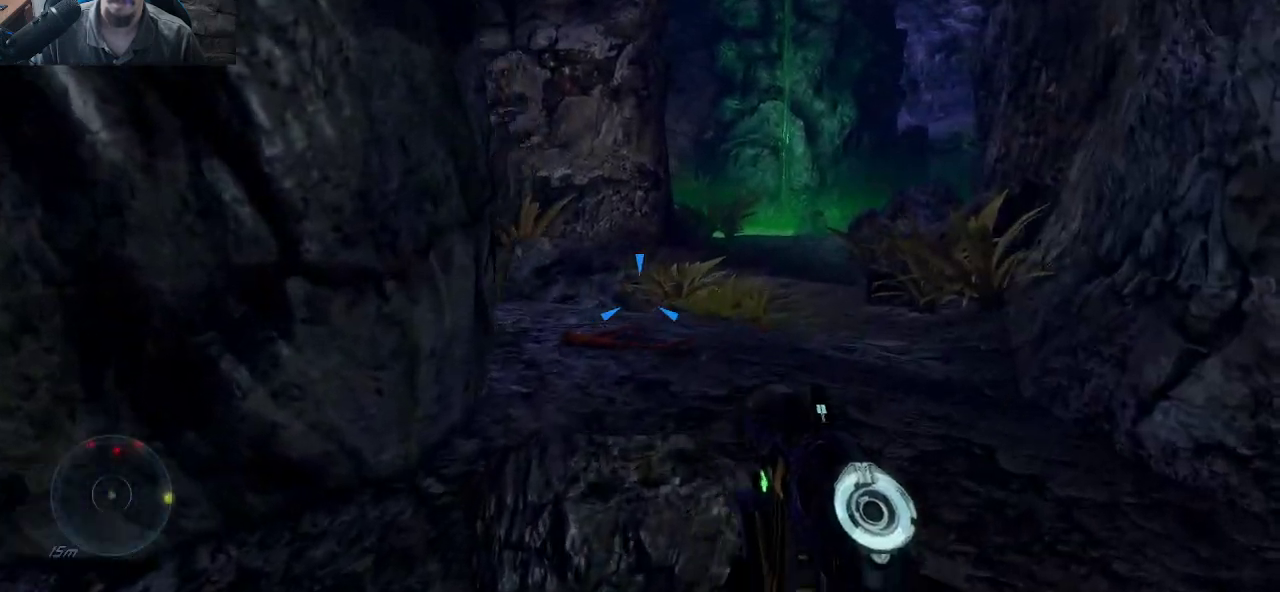
Gameplay with keyboard and mouse; each line is a JSON object with the keys and mouse buttons held at the frame after it. "events" lists presses ("down") and releases ("up") of "1", "2", "3", "4", "5", "a", "alt", "c", "caps_lock", "ctrl", "d", "e", "f", "g", "q", "r", "s", "shift", "space", "t", "tab", "v", "w", "x", "z", "mouse_left", "mouse_wheel" and "mouse_right" between this image and that frame as [ms after this image, input, new state], when the widget could be followed in between. "mouse_left", "mouse_wheel", "mouse_right" = the "left", "wheel", "right" buttons of the "mouse" list. No other keys are recorded. "wheel" means that the mouse wheel is clicked or scrolled. "mouse_move" is the direction in which the mouse moves at that frame (one of eight, or "still"), when it could be read.
{"keys": ["d", "w"], "mouse": [], "mouse_move": "left", "events": [[16, "d", "up"], [150, "d", "down"]]}
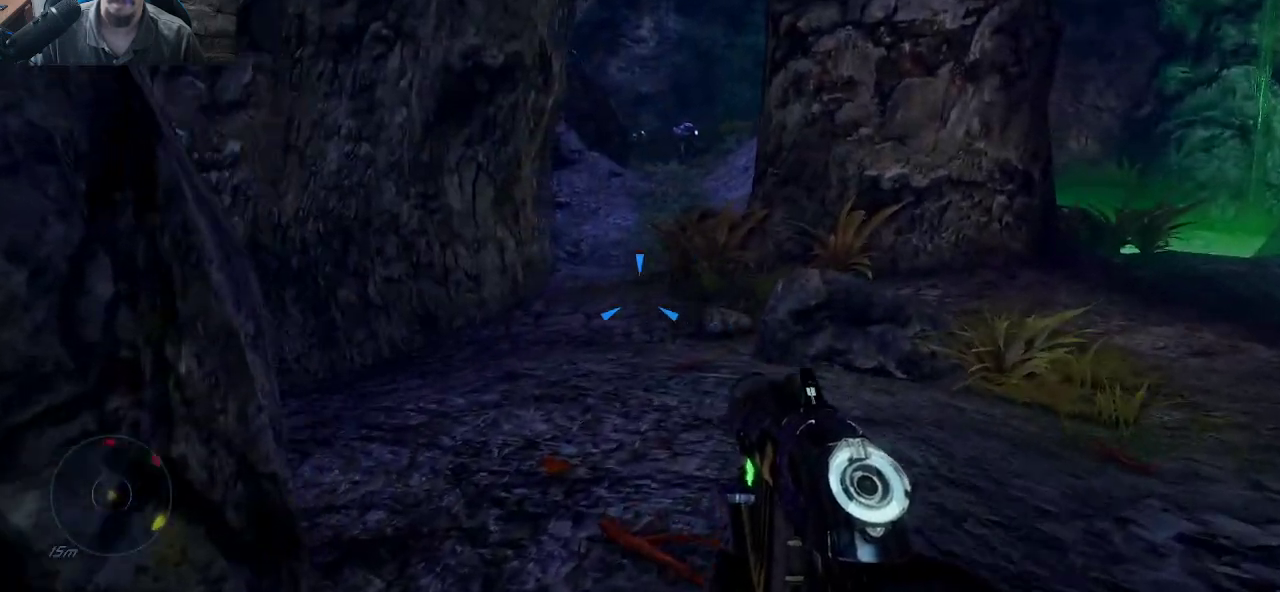
{"keys": ["a", "w"], "mouse": [], "mouse_move": "still", "events": [[116, "d", "up"], [450, "a", "down"]]}
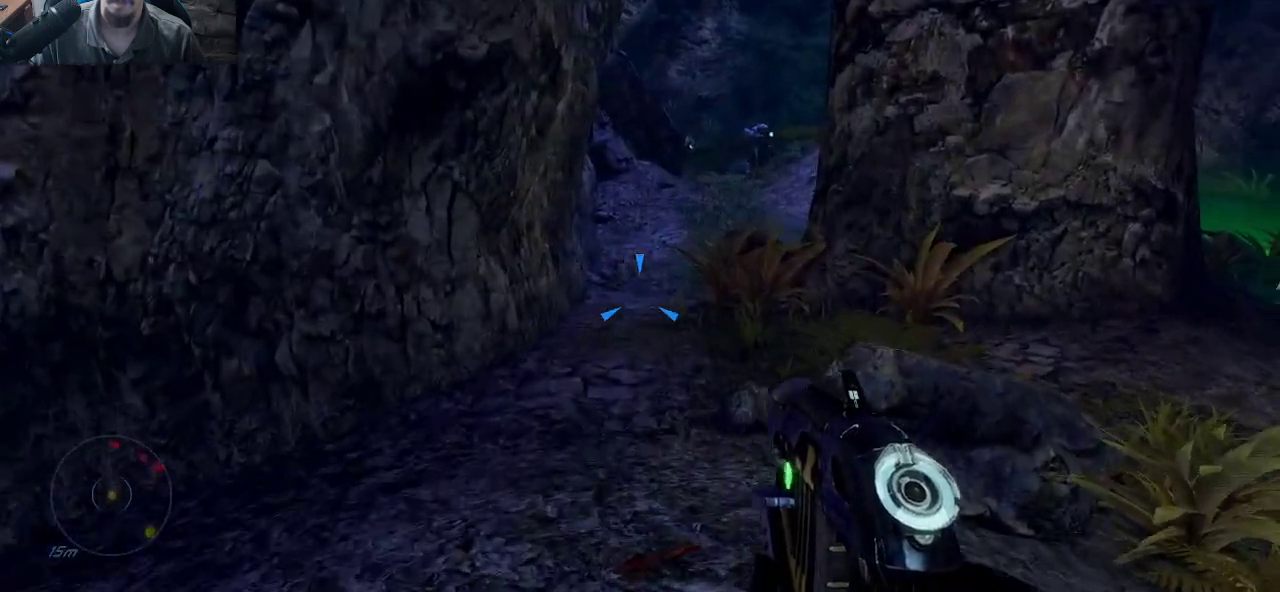
{"keys": ["d", "w"], "mouse": [], "mouse_move": "still", "events": [[83, "w", "up"], [183, "d", "down"], [233, "a", "up"], [233, "w", "down"]]}
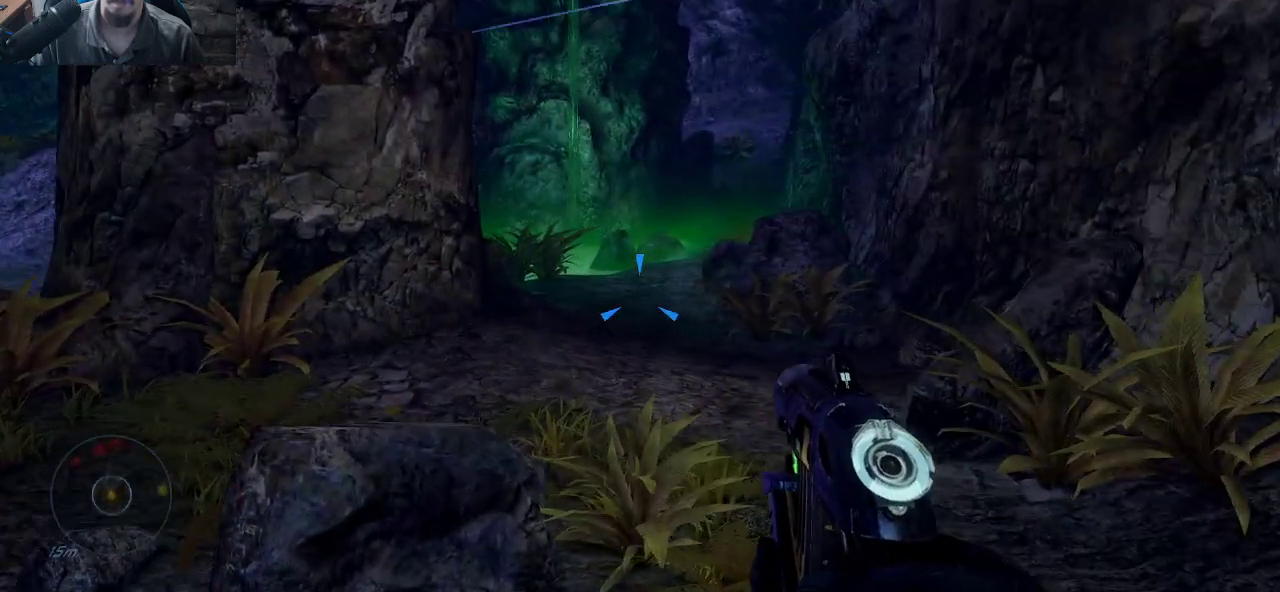
{"keys": ["w"], "mouse": [], "mouse_move": "still", "events": [[333, "d", "up"]]}
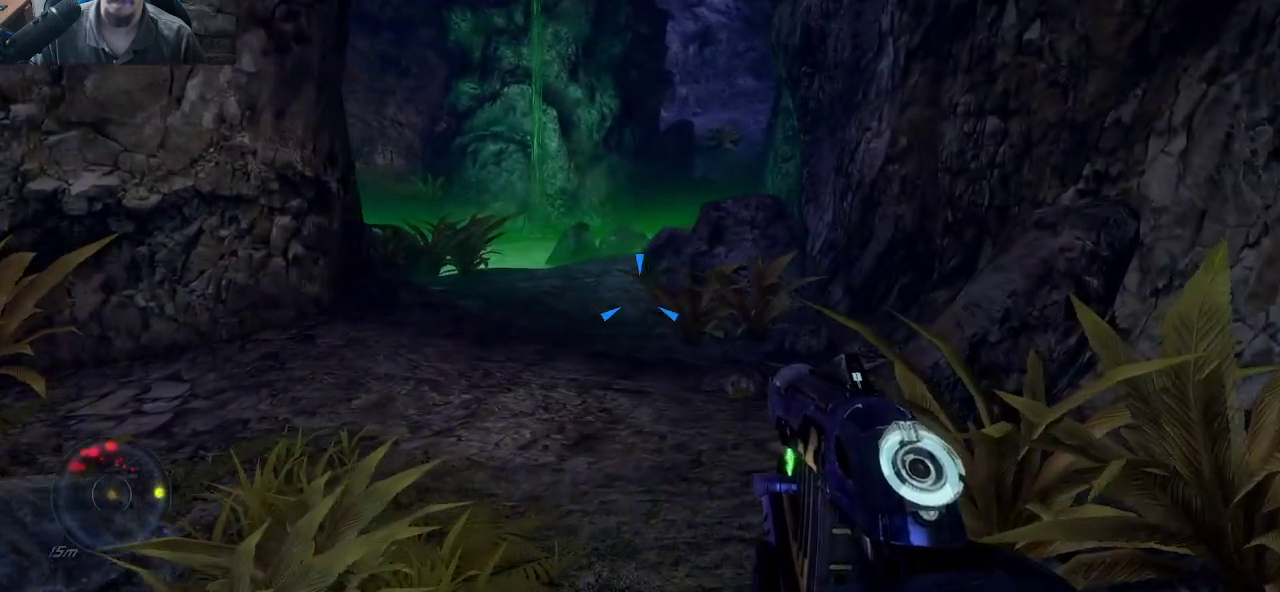
{"keys": ["d", "w"], "mouse": [], "mouse_move": "left", "events": [[400, "d", "down"]]}
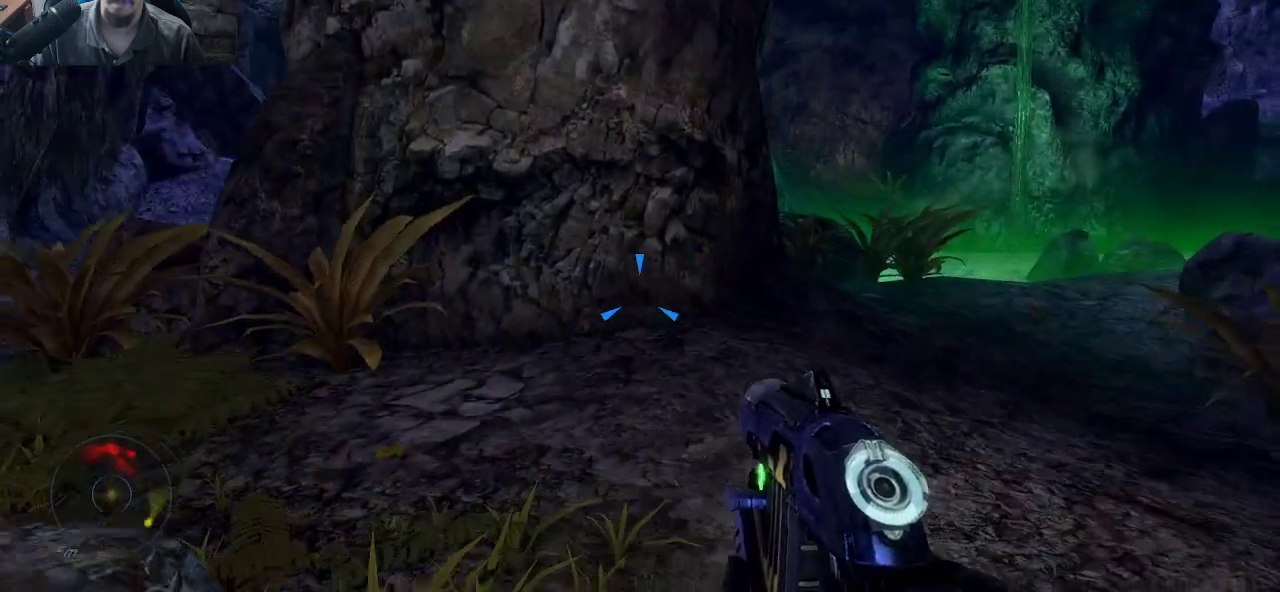
{"keys": ["d", "w"], "mouse": [], "mouse_move": "still", "events": []}
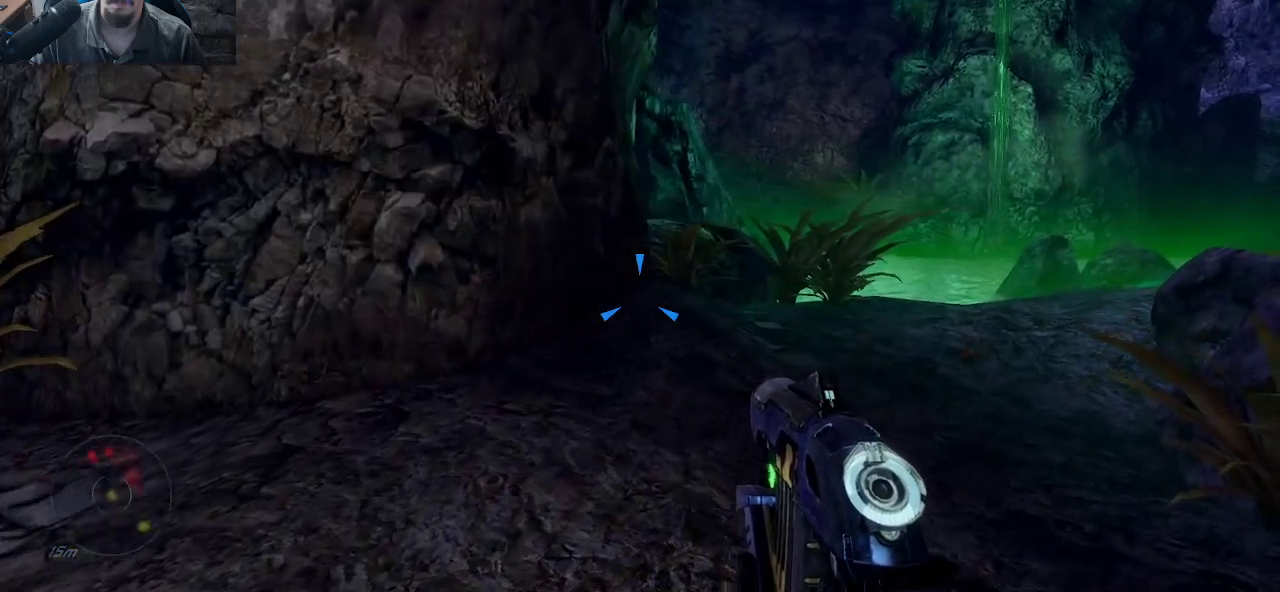
{"keys": ["w"], "mouse": [], "mouse_move": "right", "events": [[100, "d", "up"]]}
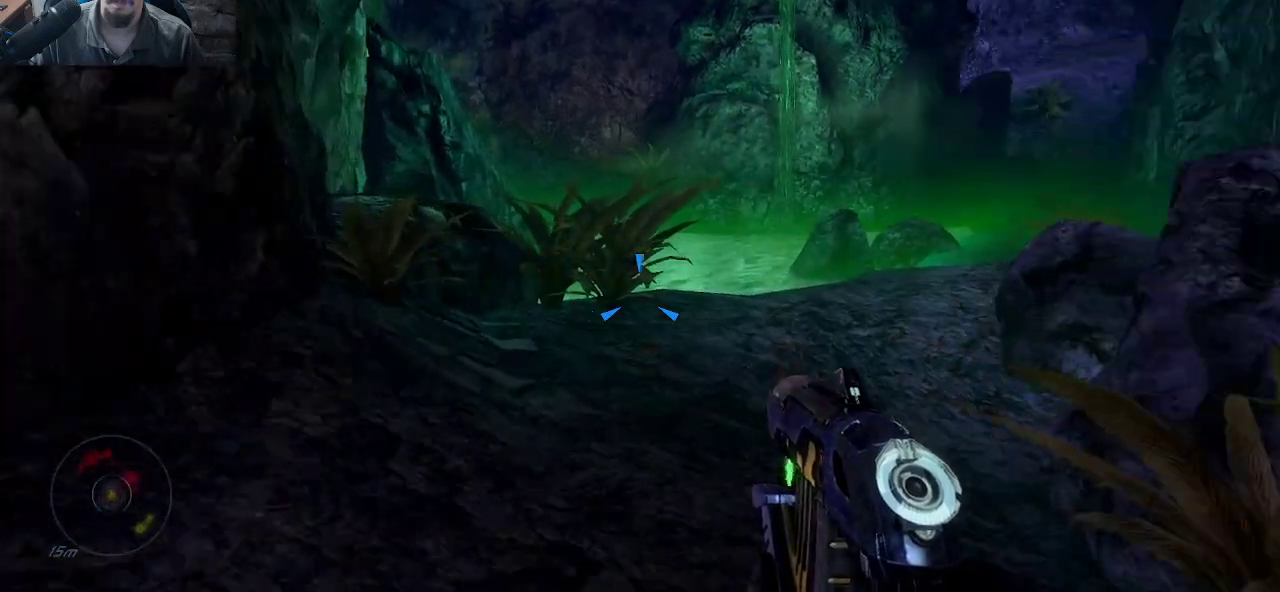
{"keys": ["w"], "mouse": [], "mouse_move": "still", "events": [[33, "a", "down"], [216, "a", "up"]]}
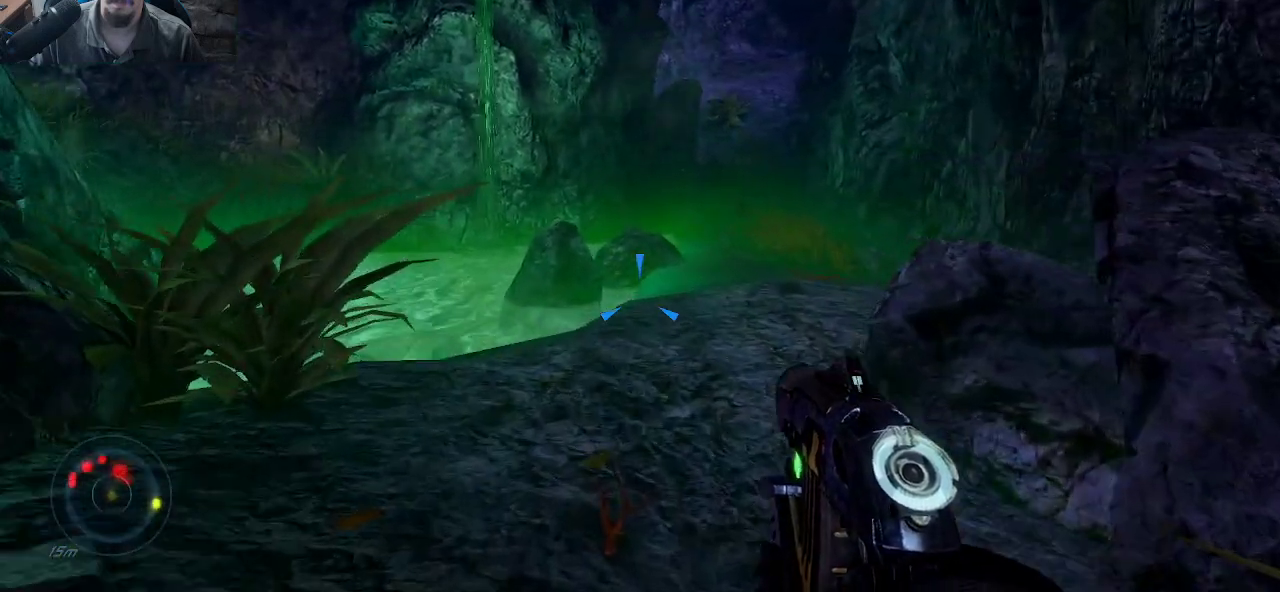
{"keys": ["d", "w"], "mouse": [], "mouse_move": "right", "events": [[416, "d", "down"]]}
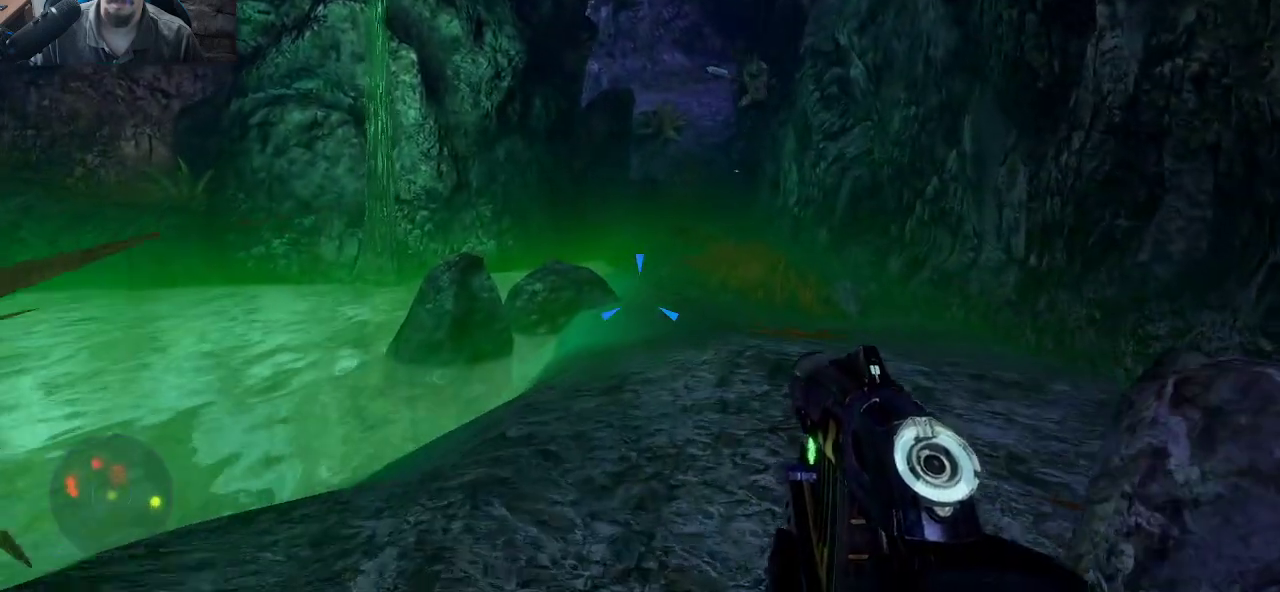
{"keys": ["d", "w"], "mouse": [], "mouse_move": "still", "events": [[66, "d", "up"], [483, "d", "down"]]}
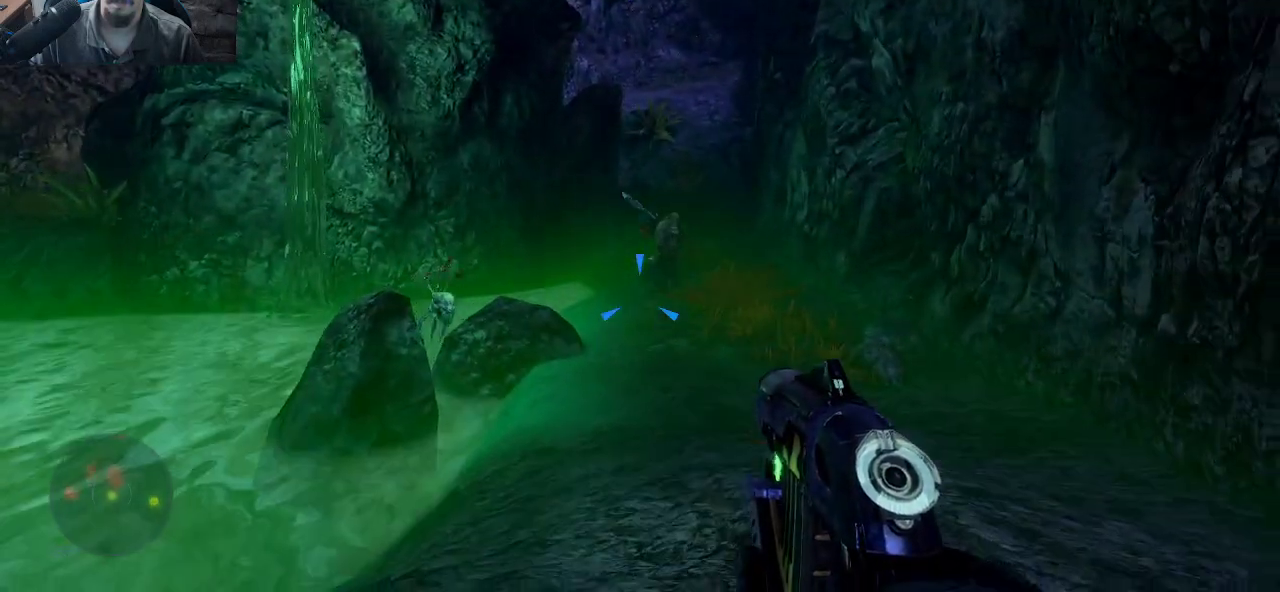
{"keys": ["w"], "mouse": ["left"], "mouse_move": "still", "events": [[116, "d", "up"], [266, "mouse_left", "down"], [366, "mouse_left", "up"], [450, "mouse_left", "down"]]}
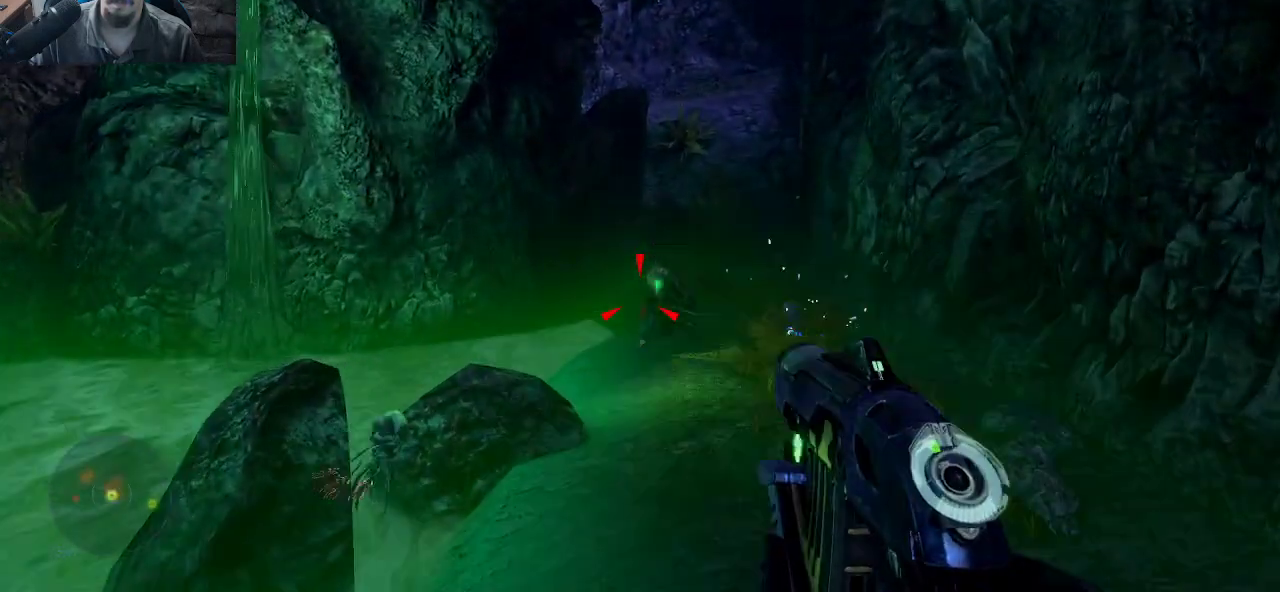
{"keys": ["w"], "mouse": ["left"], "mouse_move": "still", "events": [[50, "mouse_left", "up"], [100, "d", "down"], [100, "mouse_left", "down"], [183, "mouse_left", "up"], [233, "mouse_left", "down"], [316, "d", "up"], [416, "mouse_left", "up"], [466, "mouse_left", "down"]]}
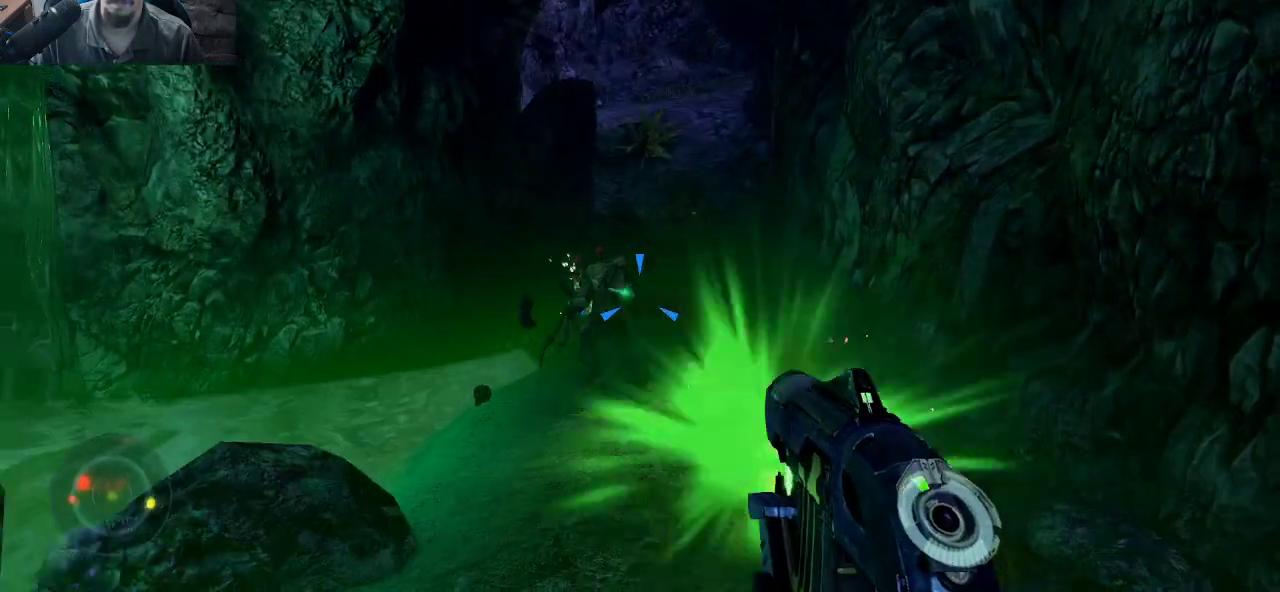
{"keys": ["d", "w"], "mouse": ["left"], "mouse_move": "left", "events": [[66, "mouse_left", "up"], [100, "mouse_left", "down"], [150, "d", "down"], [200, "mouse_left", "up"], [250, "mouse_left", "down"], [433, "d", "up"], [483, "d", "down"]]}
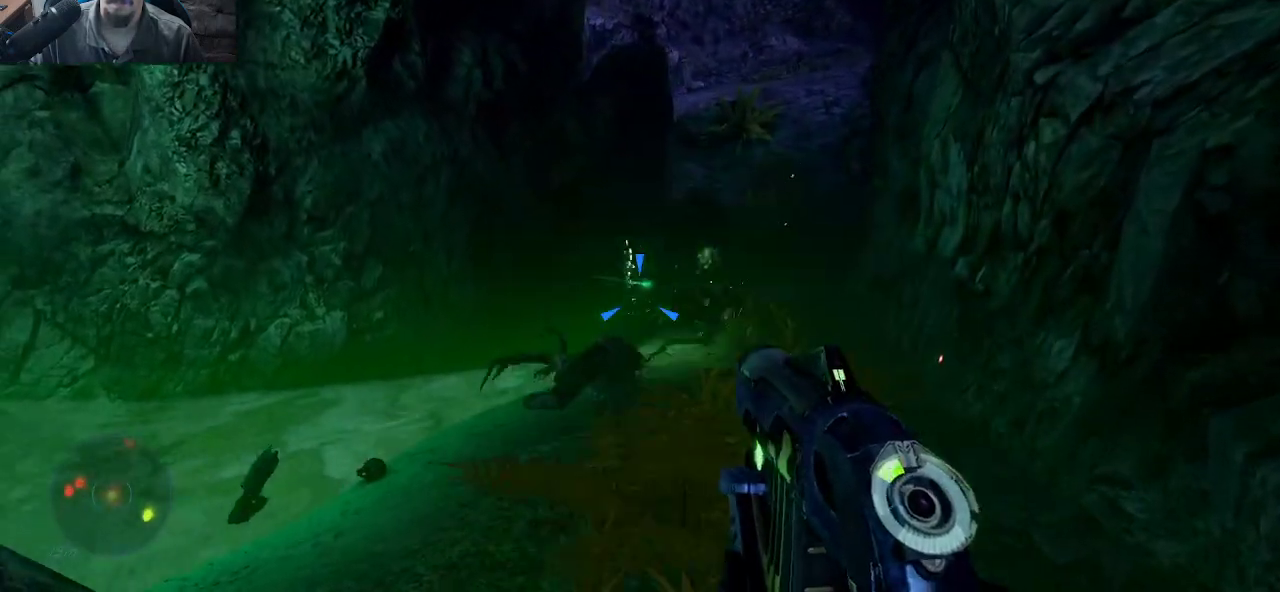
{"keys": ["w"], "mouse": [], "mouse_move": "still", "events": [[116, "d", "up"], [116, "mouse_left", "up"]]}
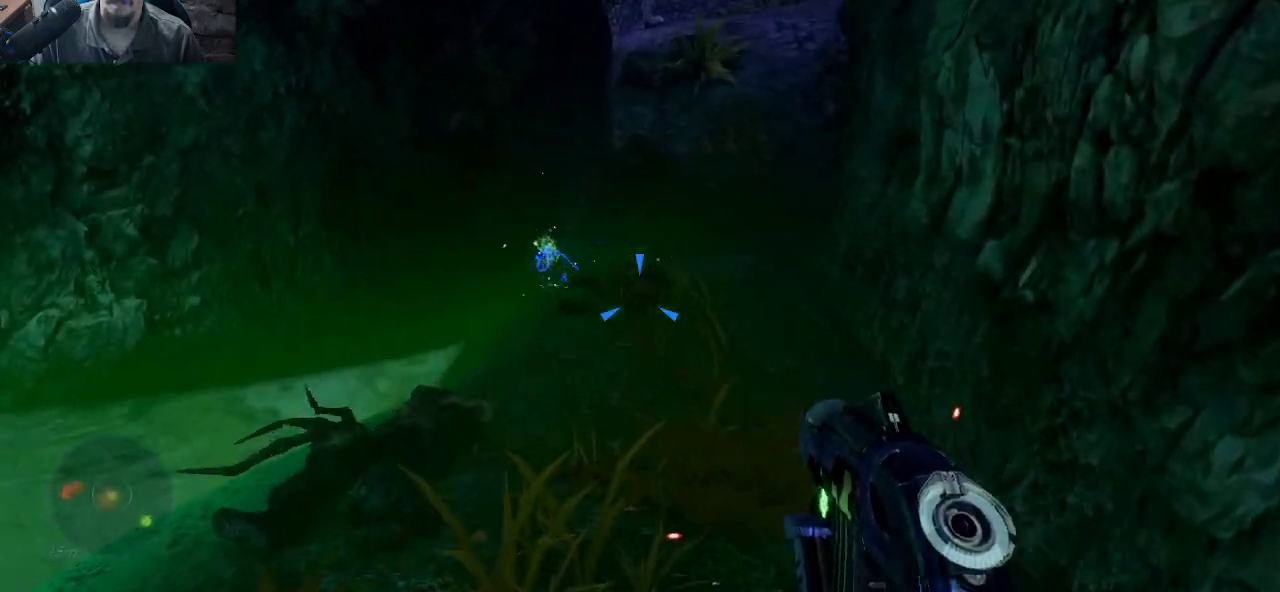
{"keys": ["w"], "mouse": [], "mouse_move": "up-right", "events": [[233, "a", "down"], [466, "a", "up"]]}
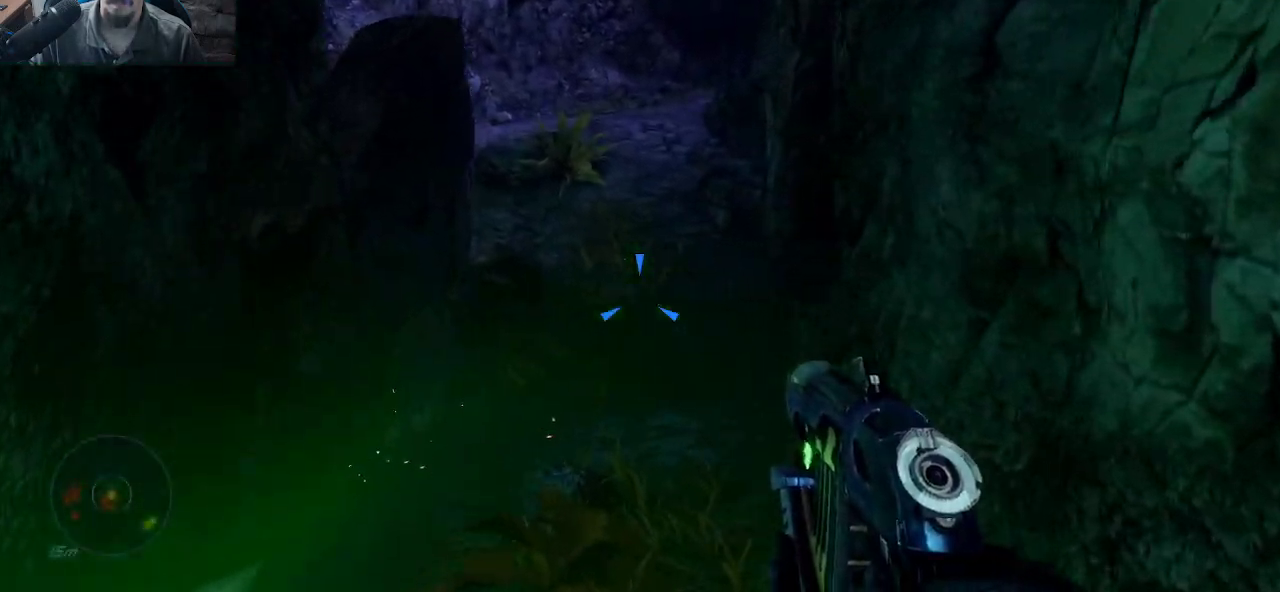
{"keys": ["w"], "mouse": [], "mouse_move": "still", "events": []}
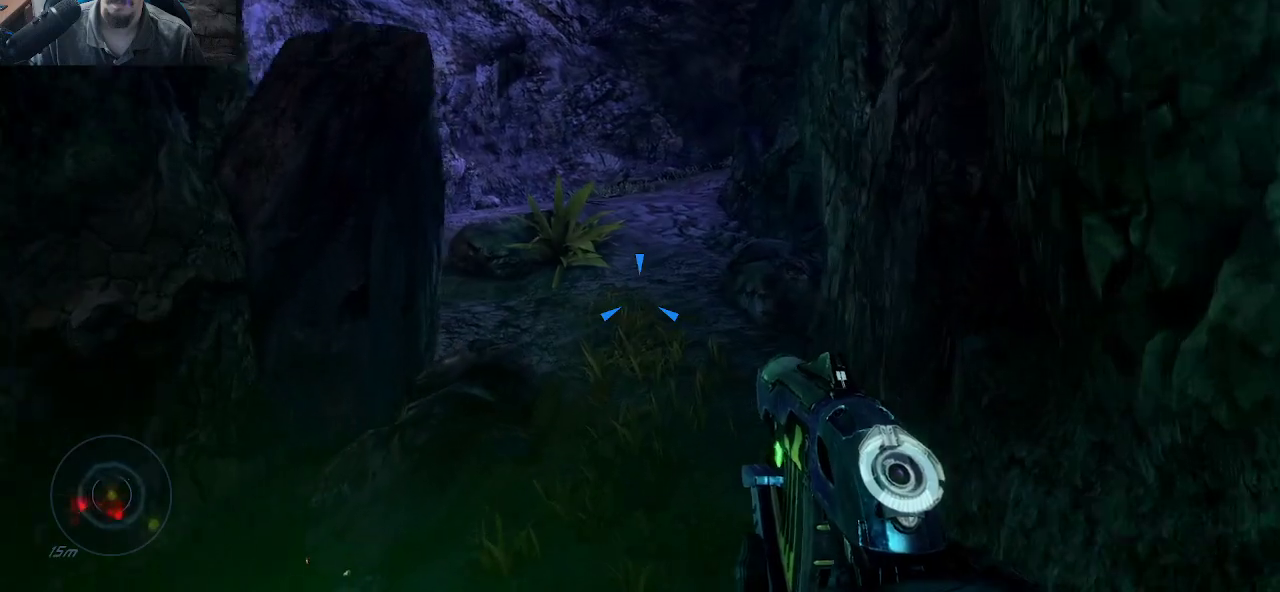
{"keys": ["w"], "mouse": [], "mouse_move": "down-left", "events": []}
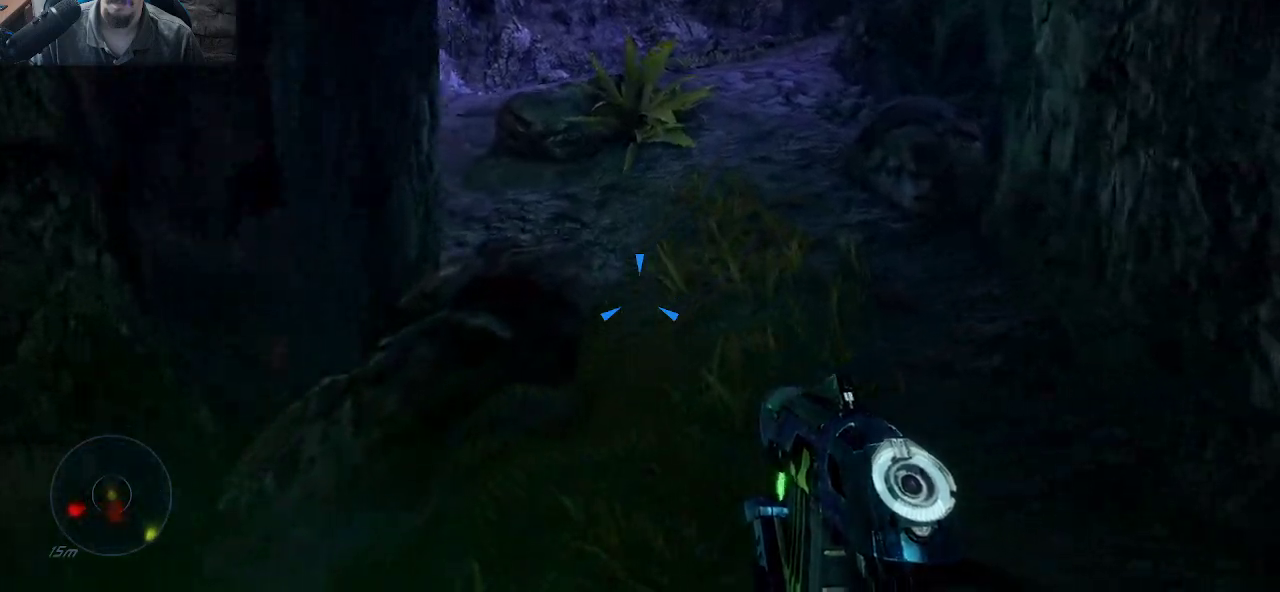
{"keys": ["space", "w"], "mouse": [], "mouse_move": "still", "events": [[366, "space", "down"]]}
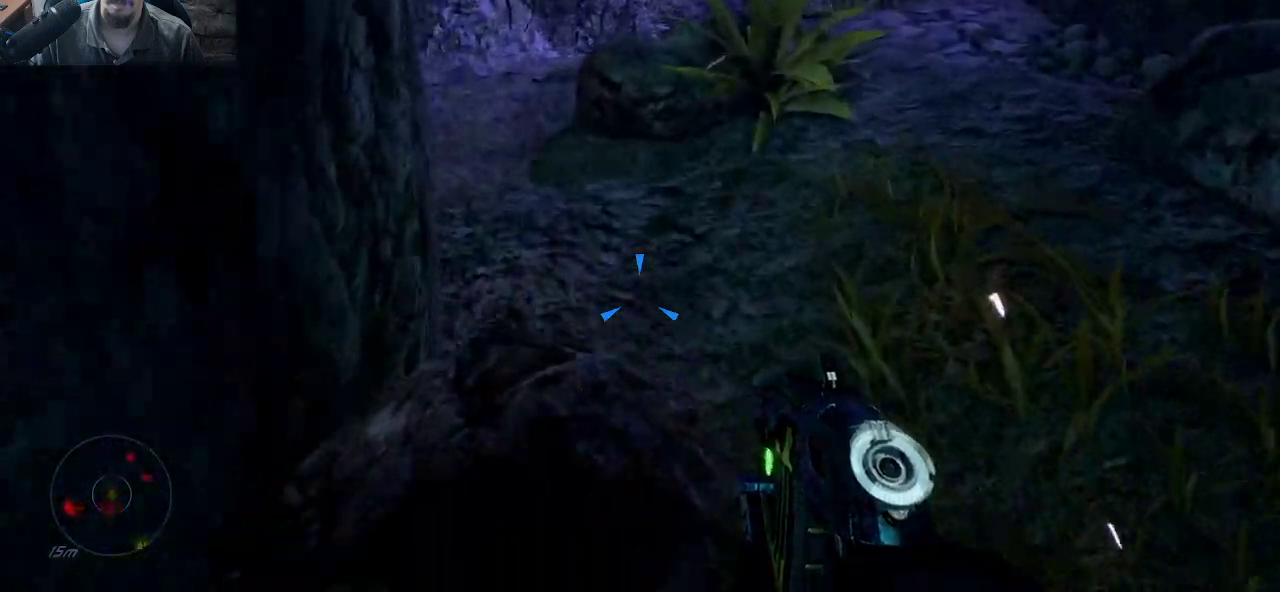
{"keys": ["s"], "mouse": [], "mouse_move": "still", "events": [[150, "d", "down"], [200, "space", "up"], [200, "w", "up"], [333, "s", "down"], [383, "d", "up"]]}
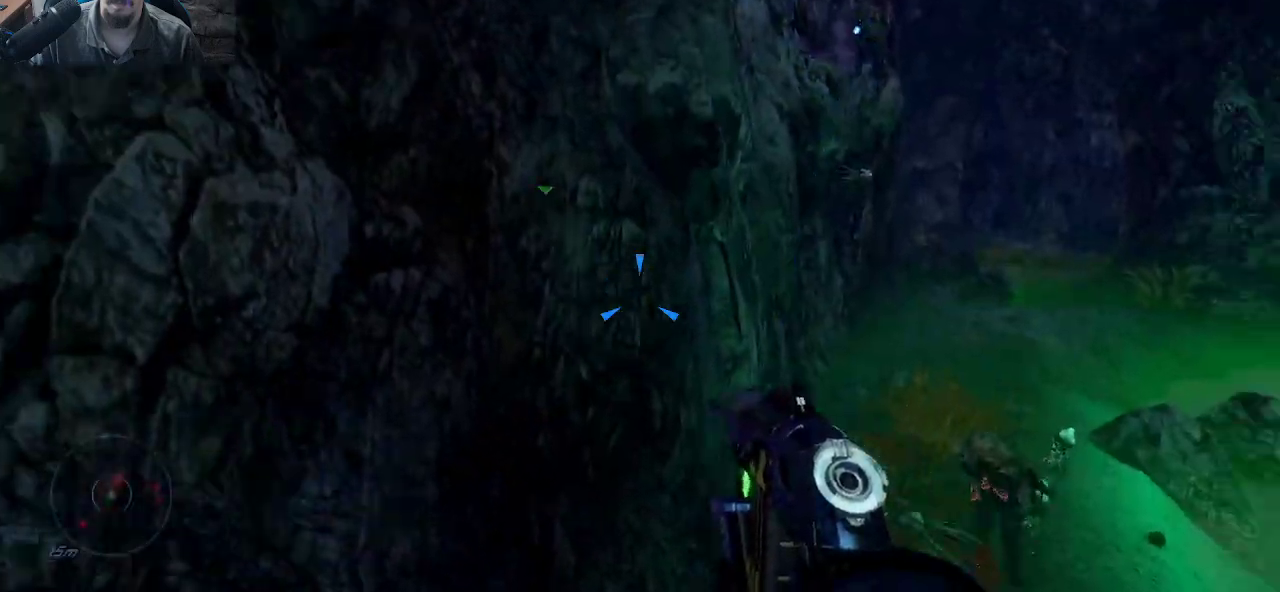
{"keys": ["s"], "mouse": [], "mouse_move": "right", "events": [[83, "a", "down"], [166, "a", "up"], [216, "a", "down"], [350, "a", "up"]]}
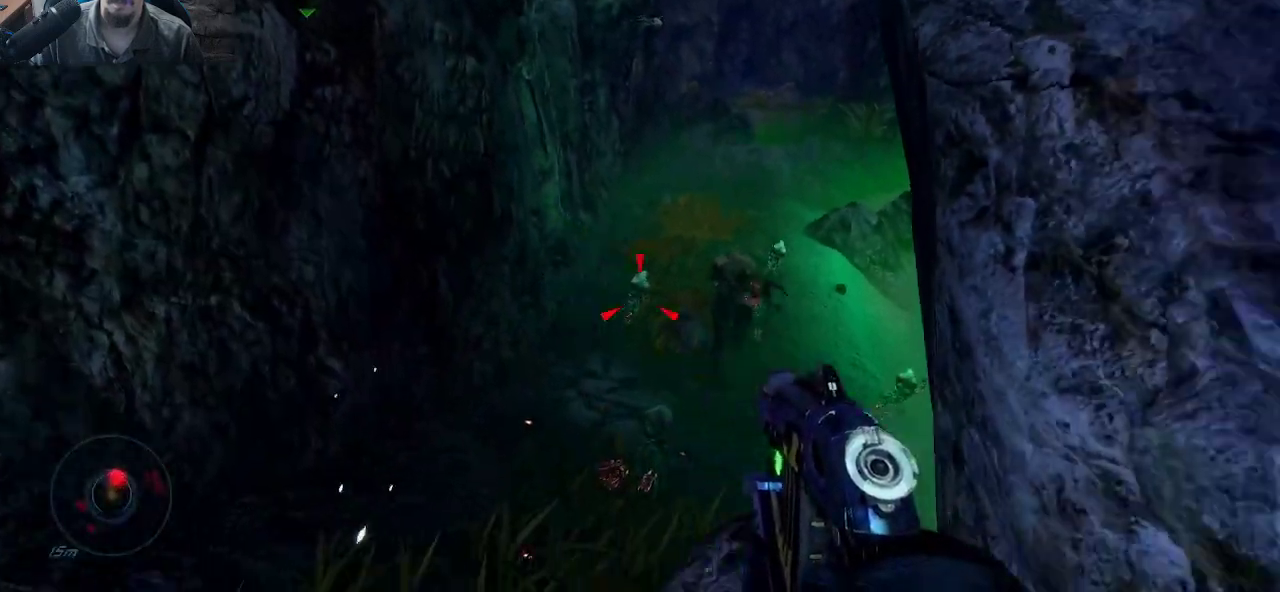
{"keys": ["s"], "mouse": ["left"], "mouse_move": "down", "events": [[133, "mouse_left", "down"], [233, "mouse_left", "up"], [283, "mouse_left", "down"], [366, "mouse_left", "up"], [466, "mouse_left", "down"]]}
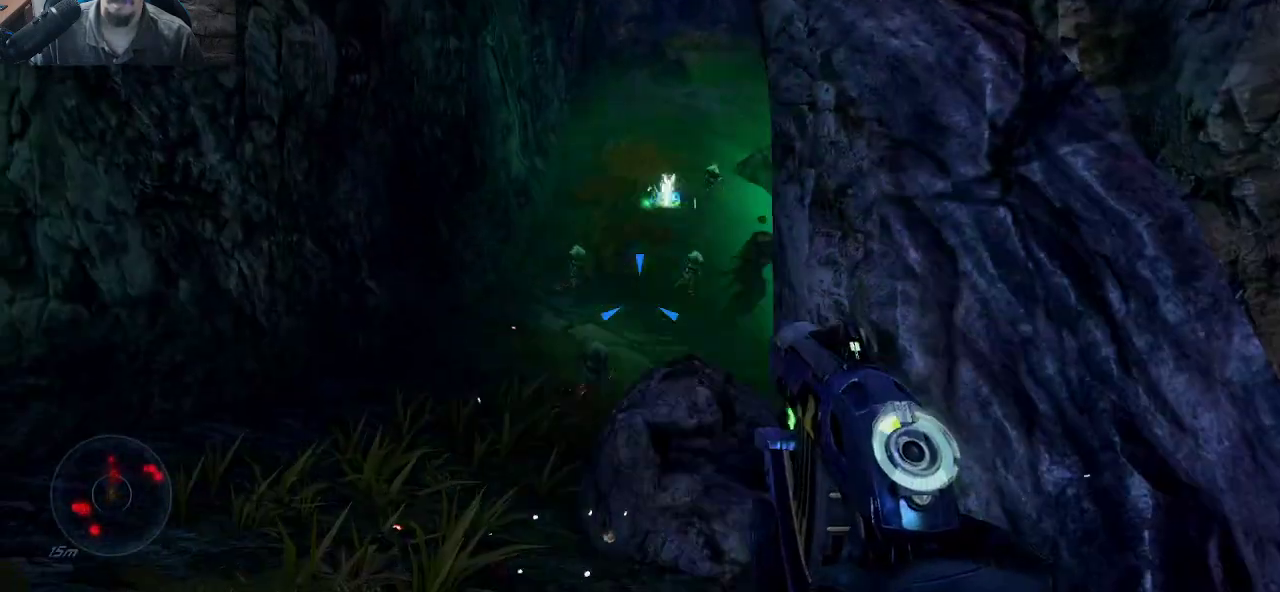
{"keys": ["a", "s"], "mouse": ["left"], "mouse_move": "still", "events": [[66, "mouse_left", "up"], [100, "mouse_left", "down"], [250, "a", "down"], [350, "mouse_left", "up"], [383, "mouse_left", "down"]]}
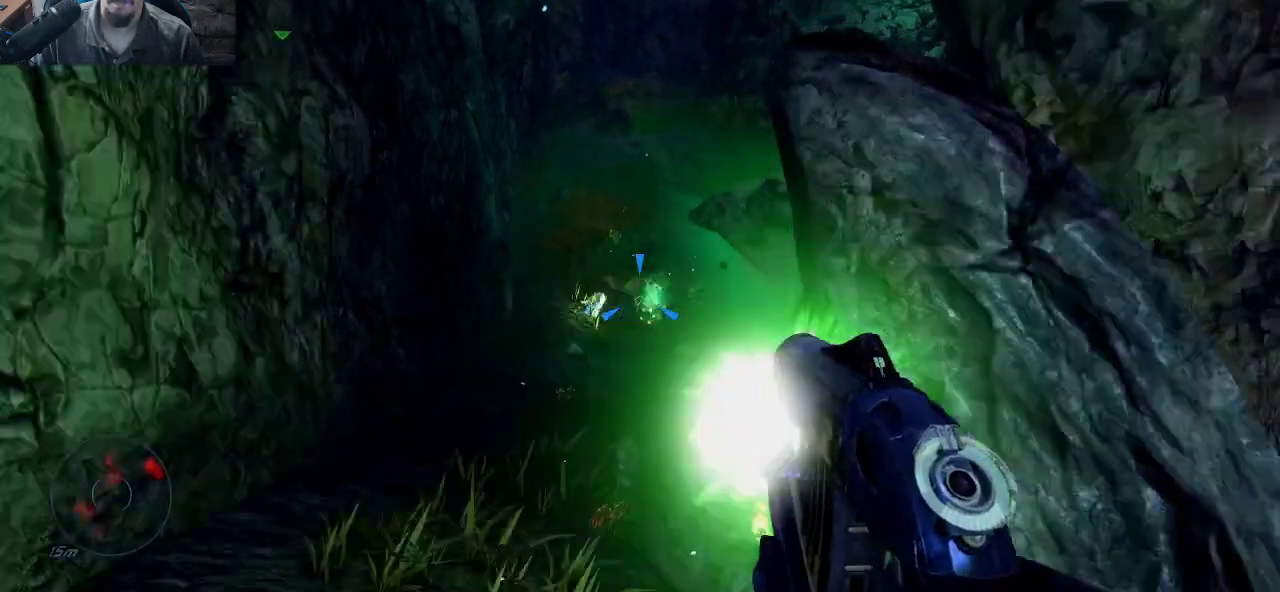
{"keys": ["s"], "mouse": ["left"], "mouse_move": "down-right", "events": [[266, "mouse_left", "up"], [316, "mouse_left", "down"], [450, "a", "up"], [450, "mouse_left", "up"], [500, "mouse_left", "down"]]}
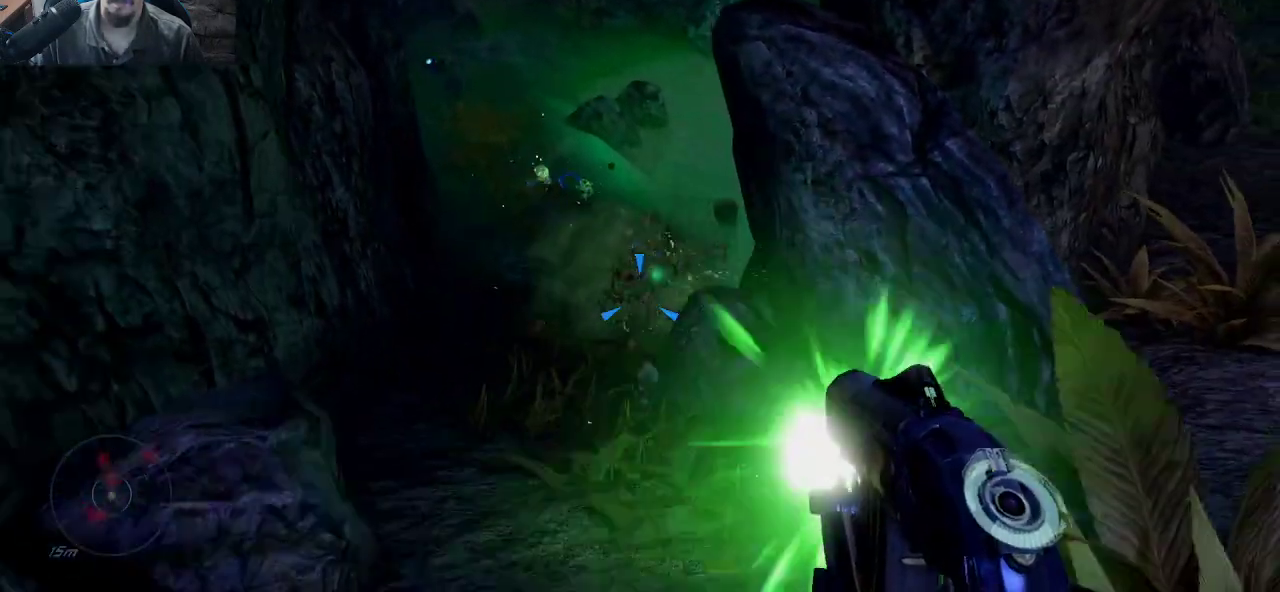
{"keys": ["a"], "mouse": [], "mouse_move": "right", "events": [[333, "mouse_left", "up"], [333, "s", "up"], [466, "a", "down"]]}
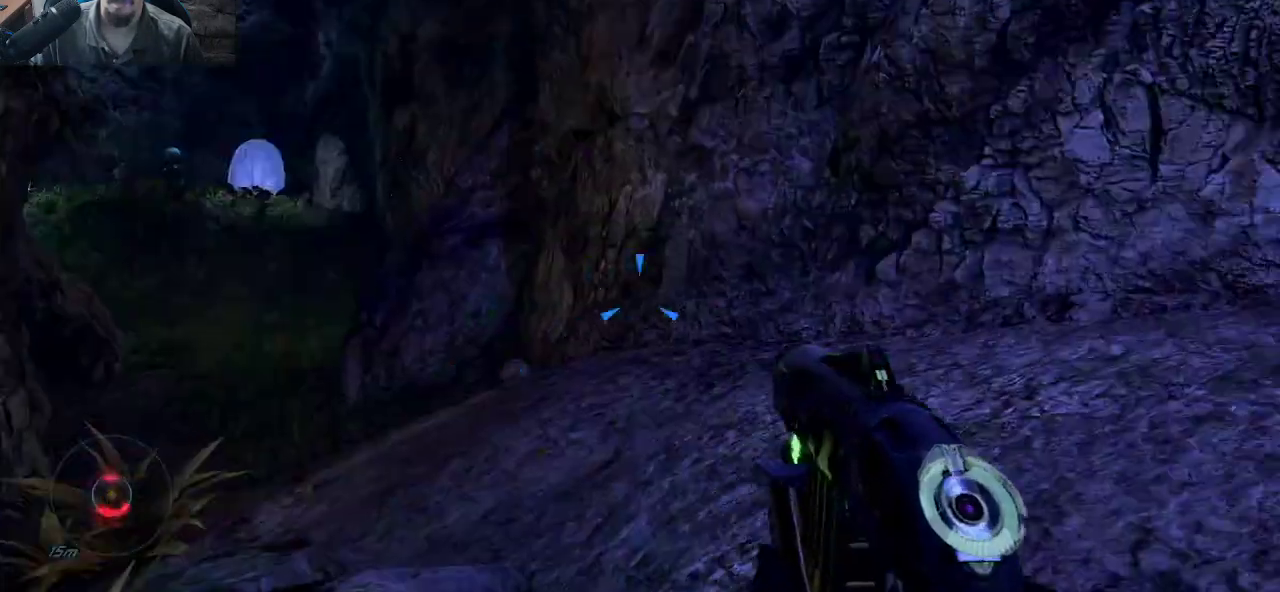
{"keys": ["w"], "mouse": [], "mouse_move": "up", "events": [[100, "a", "up"], [250, "d", "down"], [300, "w", "down"], [383, "d", "up"]]}
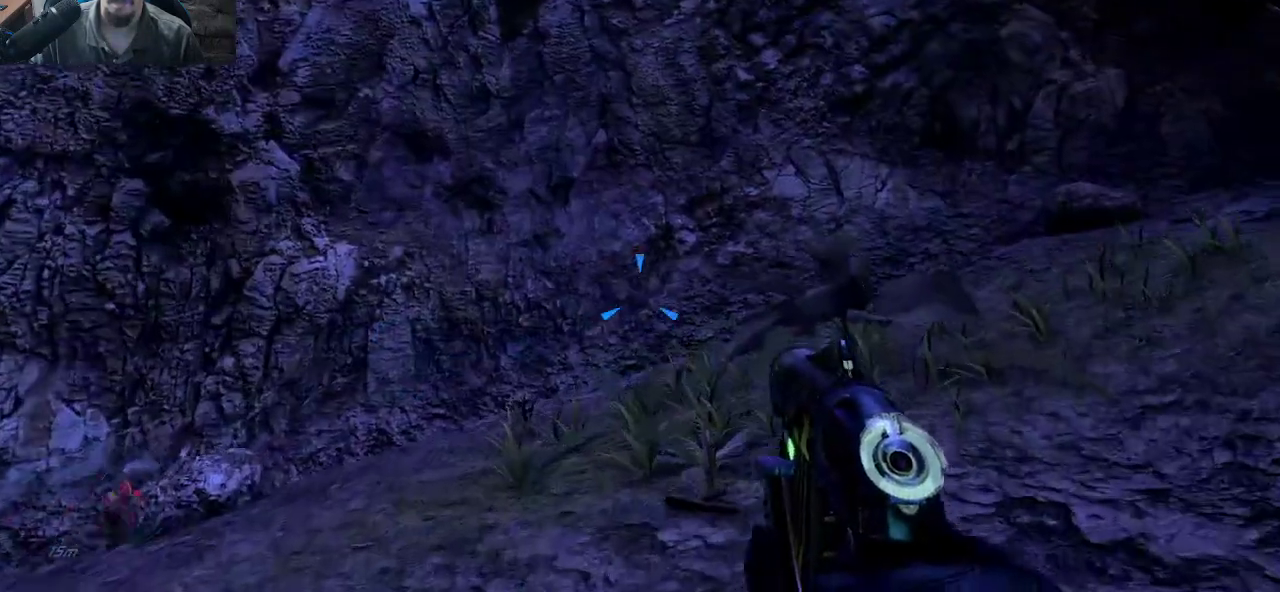
{"keys": ["a"], "mouse": [], "mouse_move": "still", "events": [[33, "a", "down"], [216, "w", "up"]]}
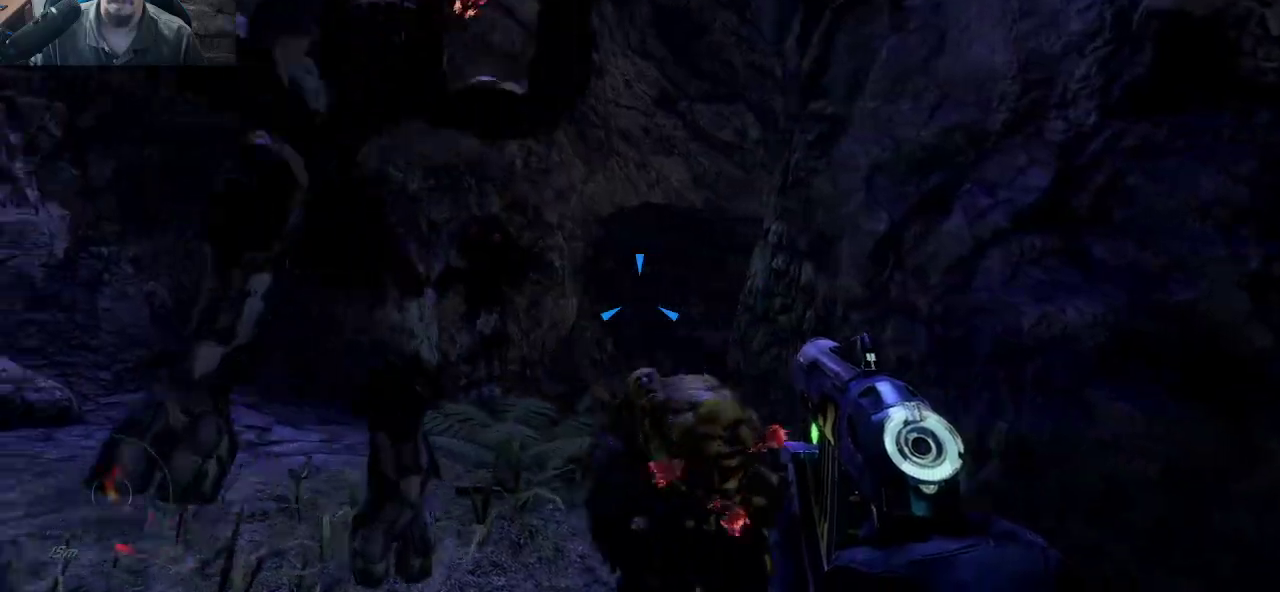
{"keys": ["w"], "mouse": [], "mouse_move": "still", "events": [[283, "w", "down"], [416, "a", "up"]]}
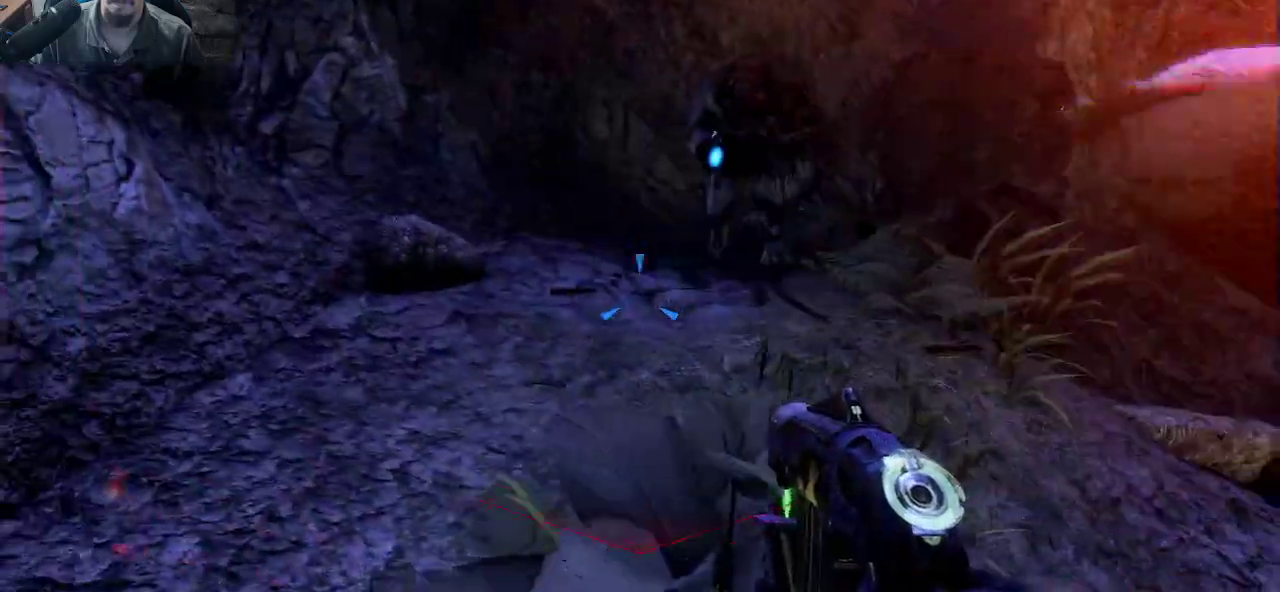
{"keys": ["w"], "mouse": [], "mouse_move": "still", "events": [[66, "space", "down"], [333, "space", "up"]]}
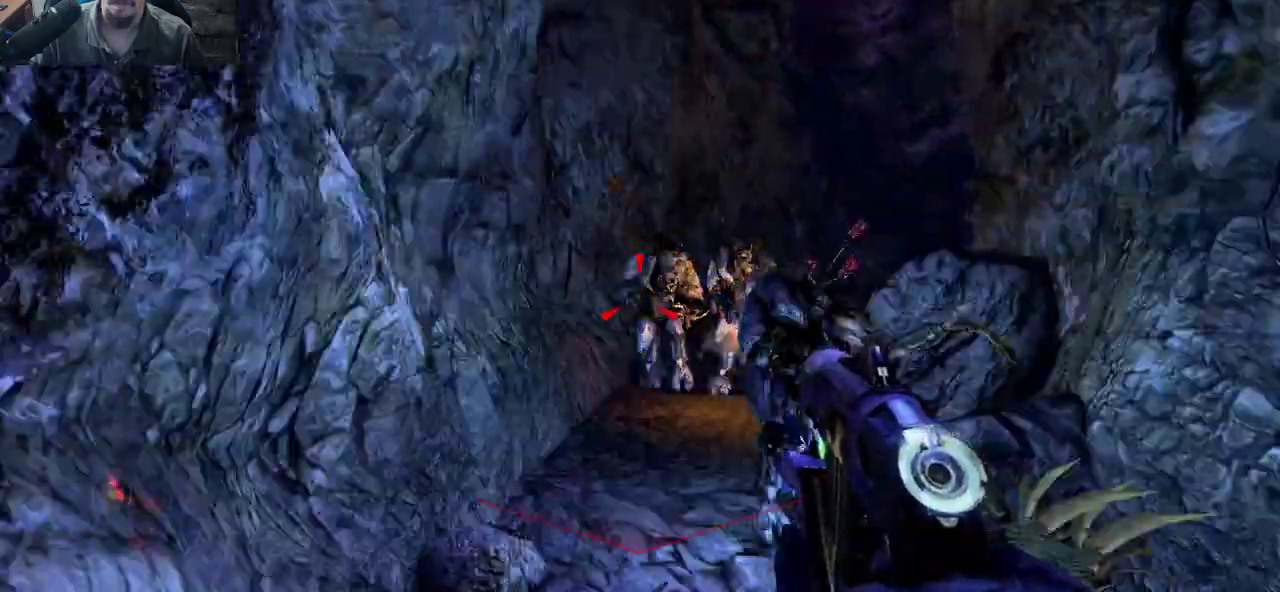
{"keys": ["w"], "mouse": [], "mouse_move": "up-right", "events": [[216, "mouse_left", "down"], [316, "mouse_left", "up"], [350, "mouse_left", "down"], [500, "mouse_left", "up"]]}
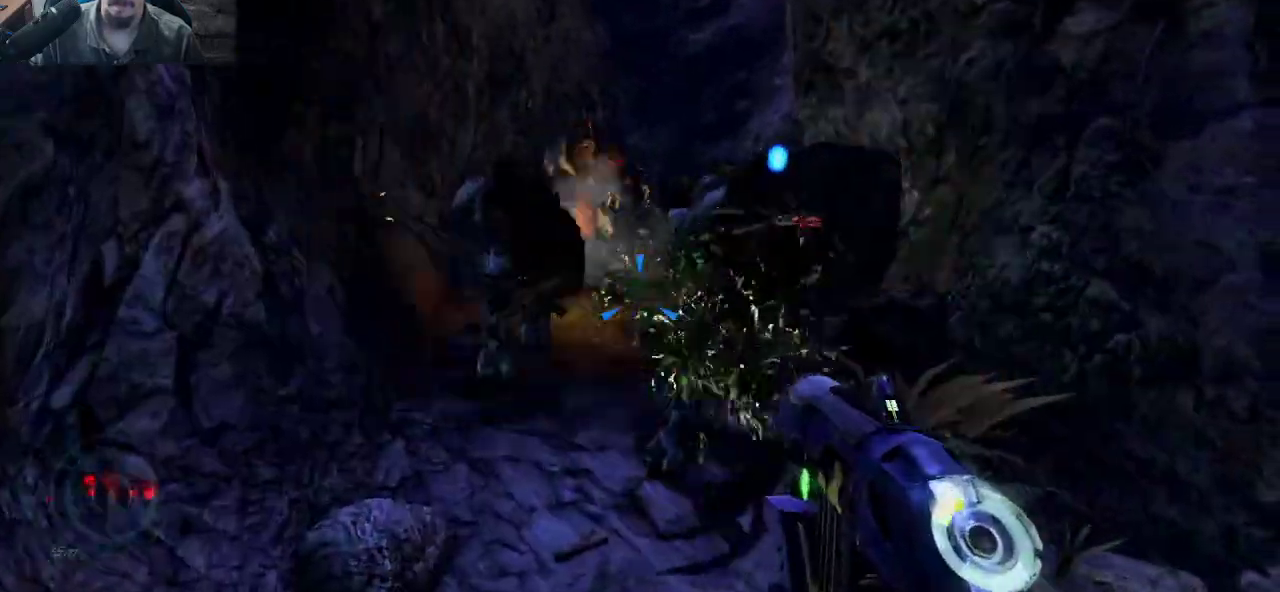
{"keys": ["w"], "mouse": ["left"], "mouse_move": "left", "events": [[50, "mouse_left", "down"], [133, "mouse_left", "up"], [233, "mouse_left", "down"], [316, "mouse_left", "up"], [416, "mouse_left", "down"]]}
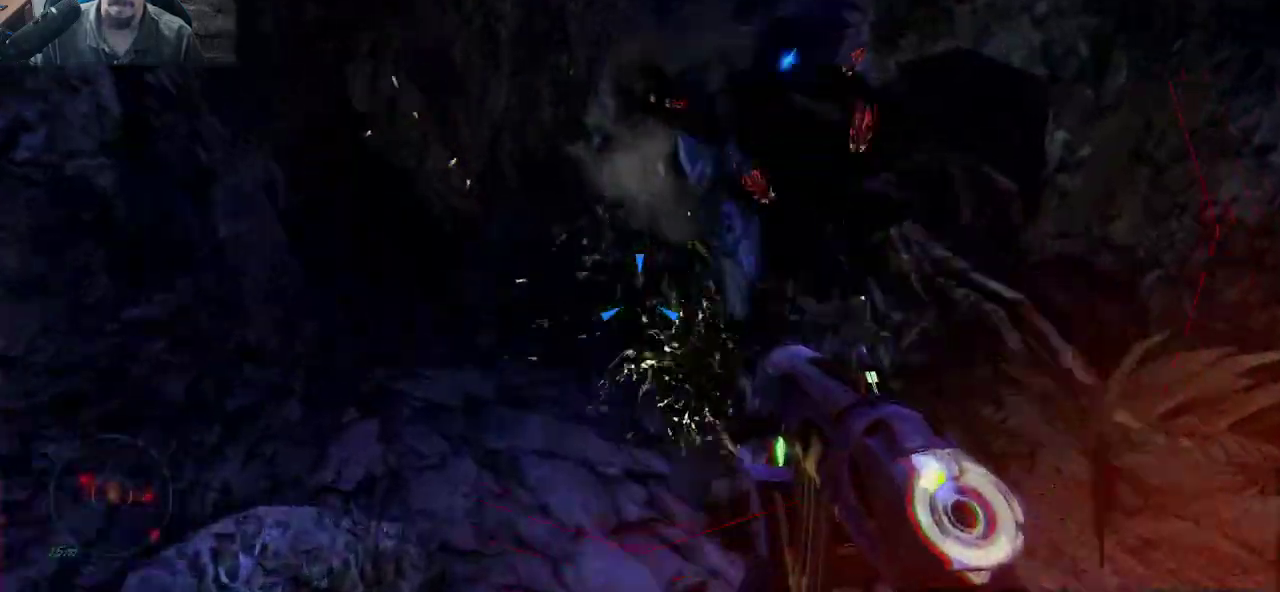
{"keys": ["w"], "mouse": ["left"], "mouse_move": "still", "events": [[66, "mouse_left", "up"], [100, "mouse_left", "down"], [250, "mouse_left", "up"], [300, "mouse_left", "down"], [433, "mouse_left", "up"], [483, "mouse_left", "down"]]}